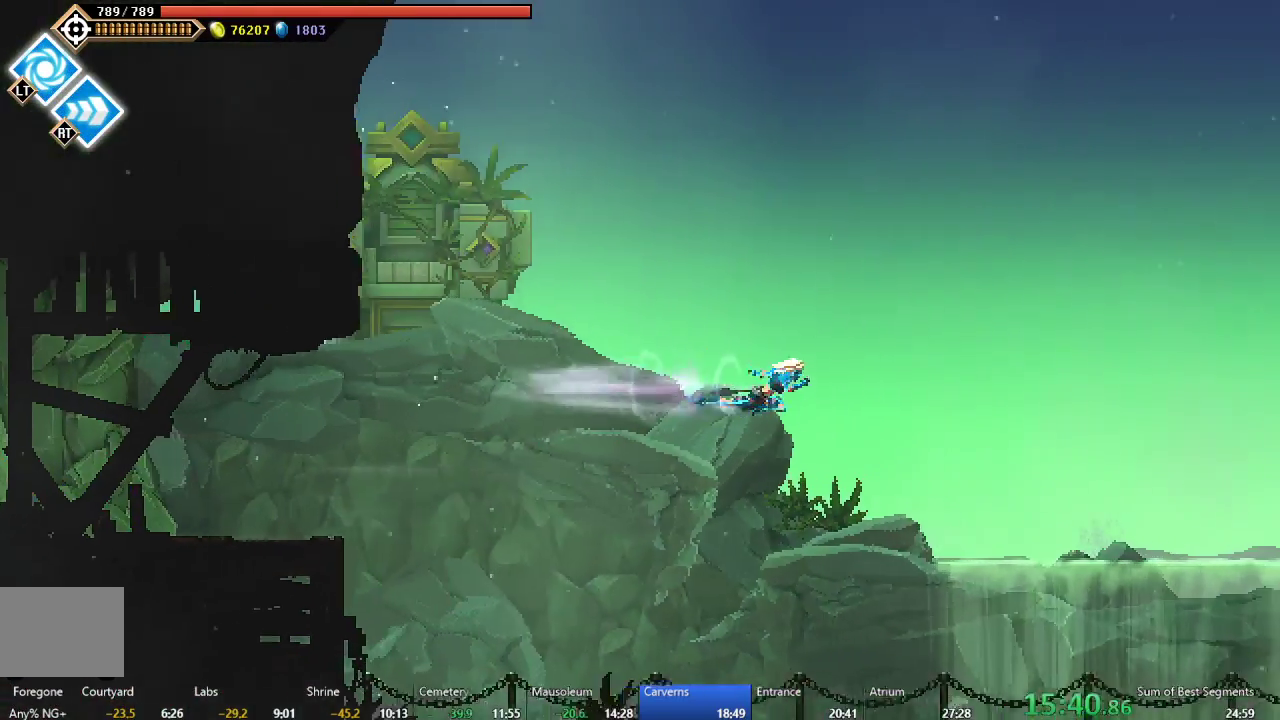
Gameplay with a controller (Xbox layout); each line is a JSON object with the inputs held at the frame after it. "events" lists button and stick changes between this image and that frame as [ms after this image, input, new state], when the widget could be followed in between. Not read: L3 R3 right_stick.
{"buttons": ["DPAD_RIGHT"], "left_stick": "center", "events": []}
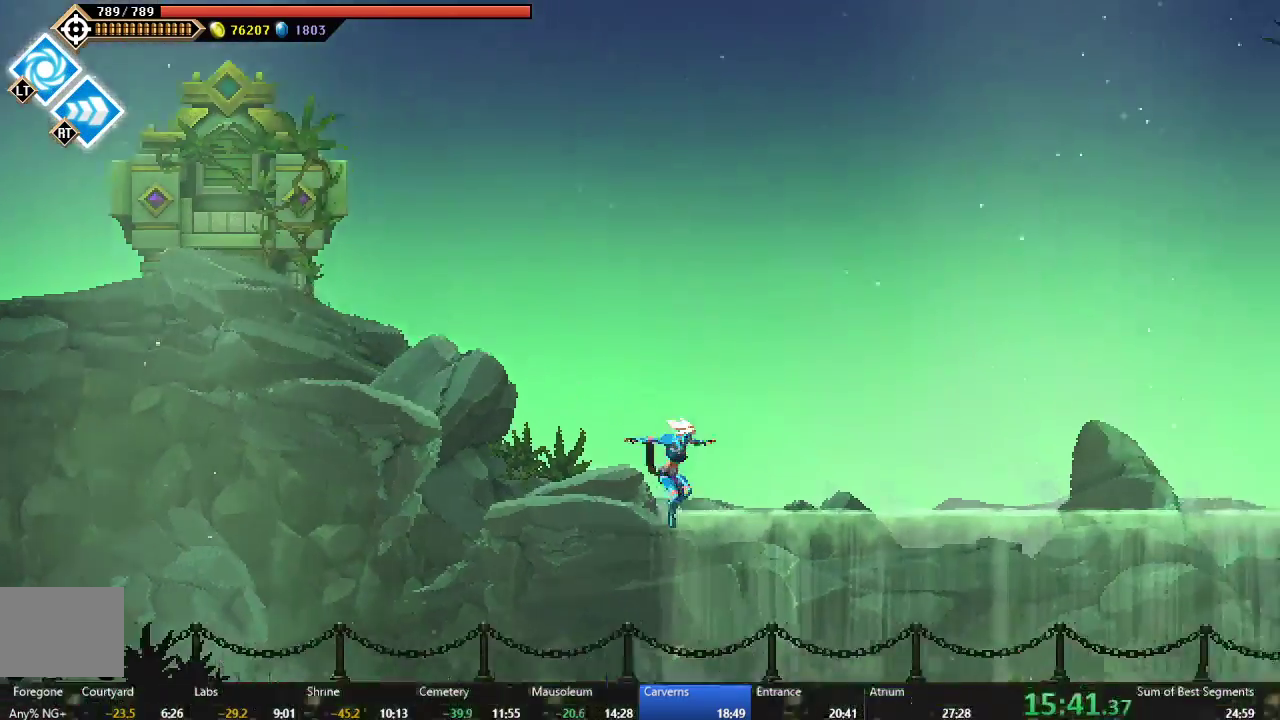
{"buttons": ["DPAD_RIGHT"], "left_stick": "center", "events": []}
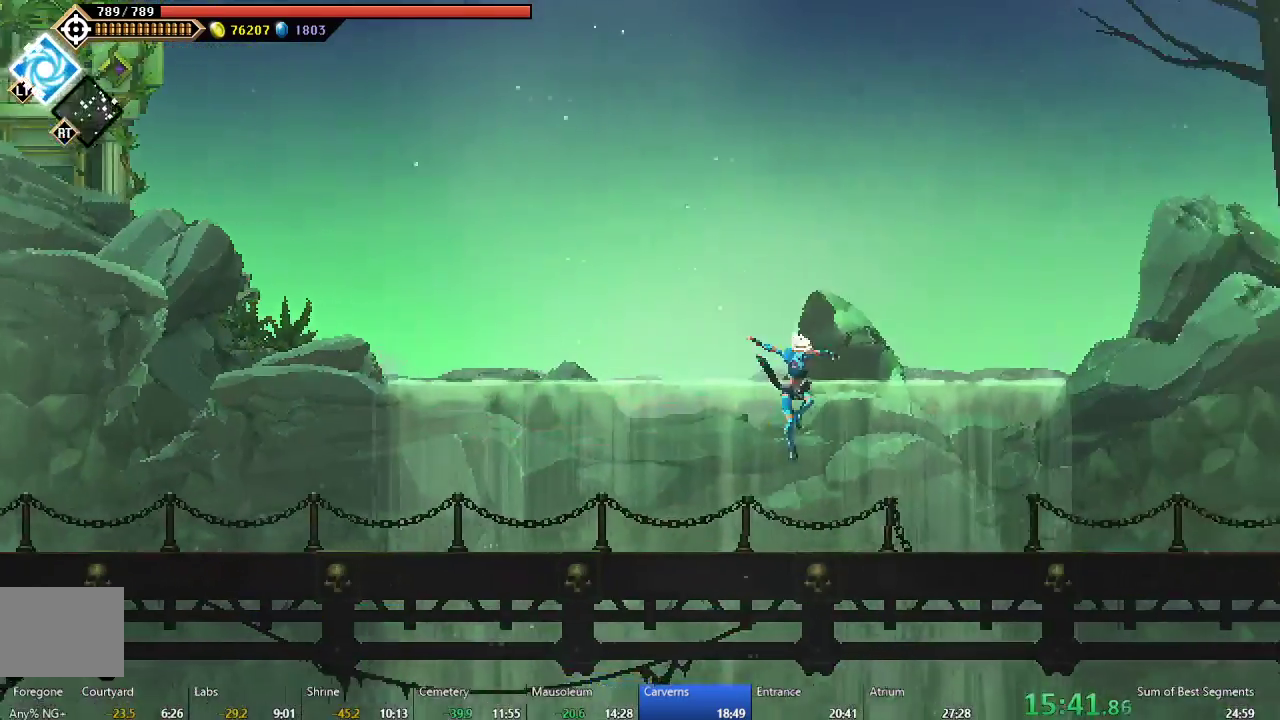
{"buttons": ["A", "DPAD_RIGHT"], "left_stick": "center", "events": [[333, "B", "down"], [433, "B", "up"], [500, "A", "down"]]}
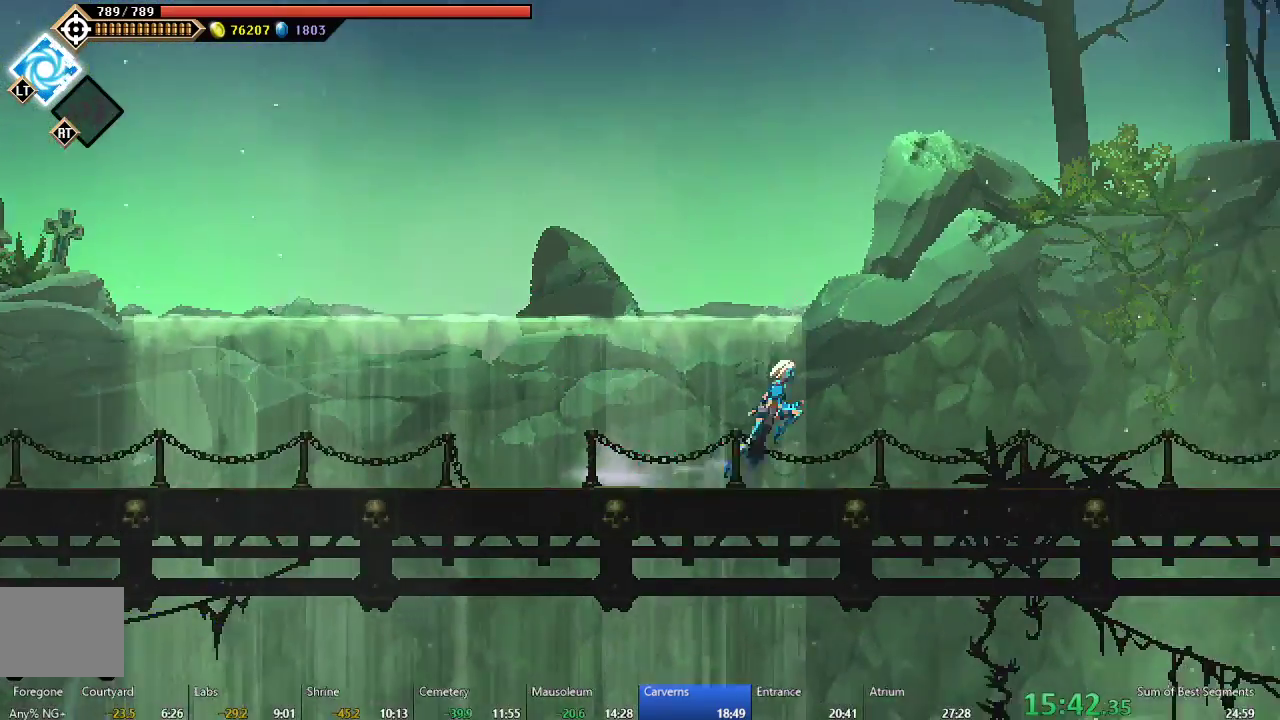
{"buttons": ["DPAD_RIGHT"], "left_stick": "center", "events": [[117, "A", "up"], [167, "B", "down"], [333, "B", "up"]]}
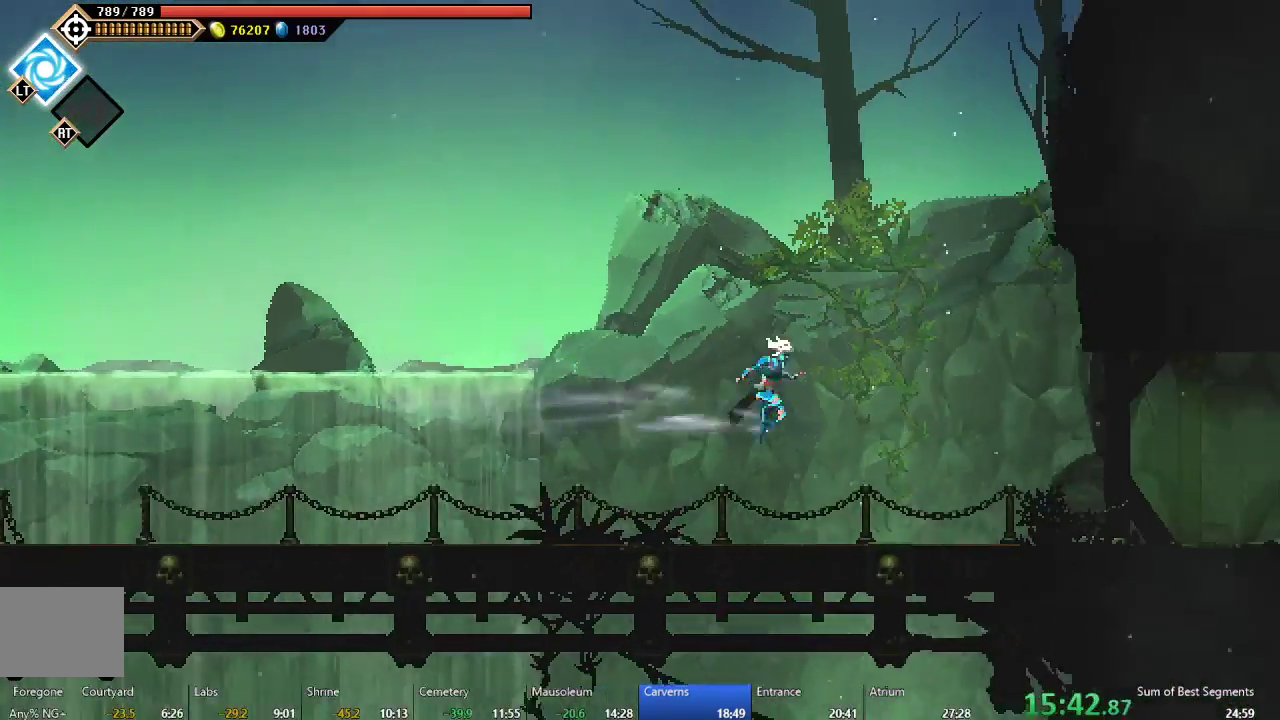
{"buttons": ["A", "DPAD_RIGHT"], "left_stick": "center", "events": [[317, "B", "down"], [417, "B", "up"], [500, "A", "down"]]}
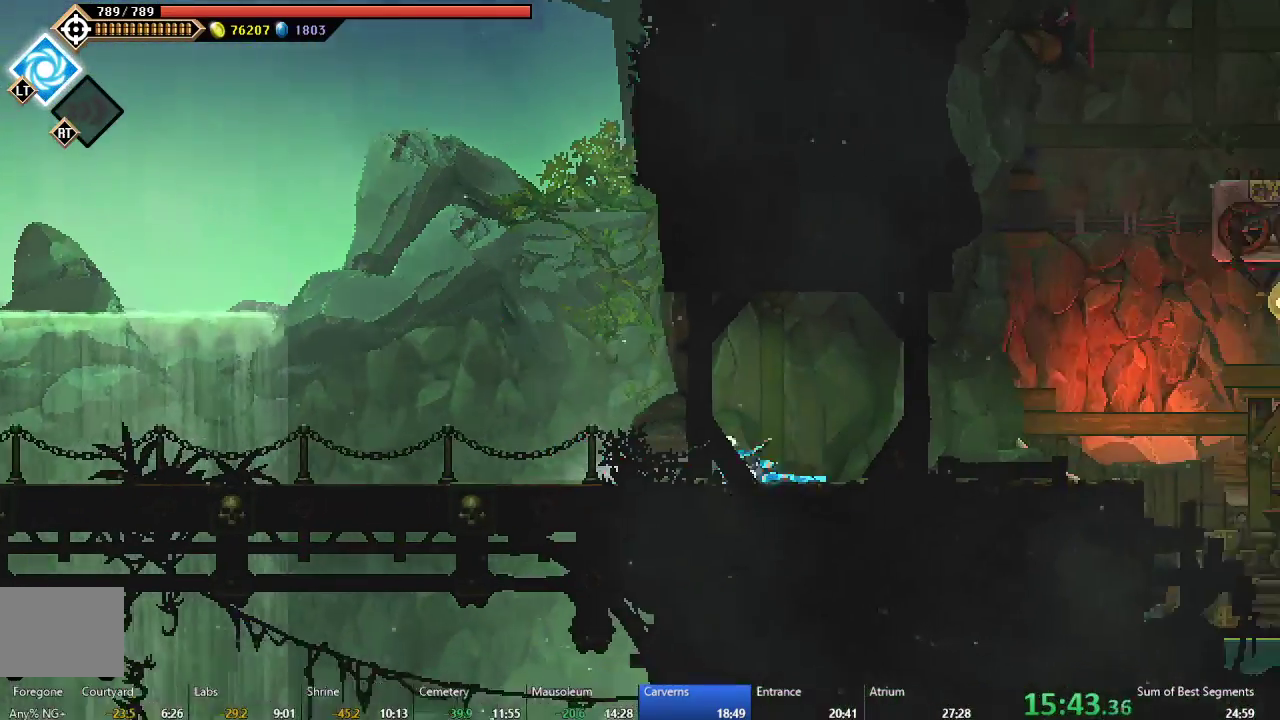
{"buttons": ["DPAD_RIGHT"], "left_stick": "center", "events": [[117, "A", "up"], [200, "B", "down"], [333, "B", "up"]]}
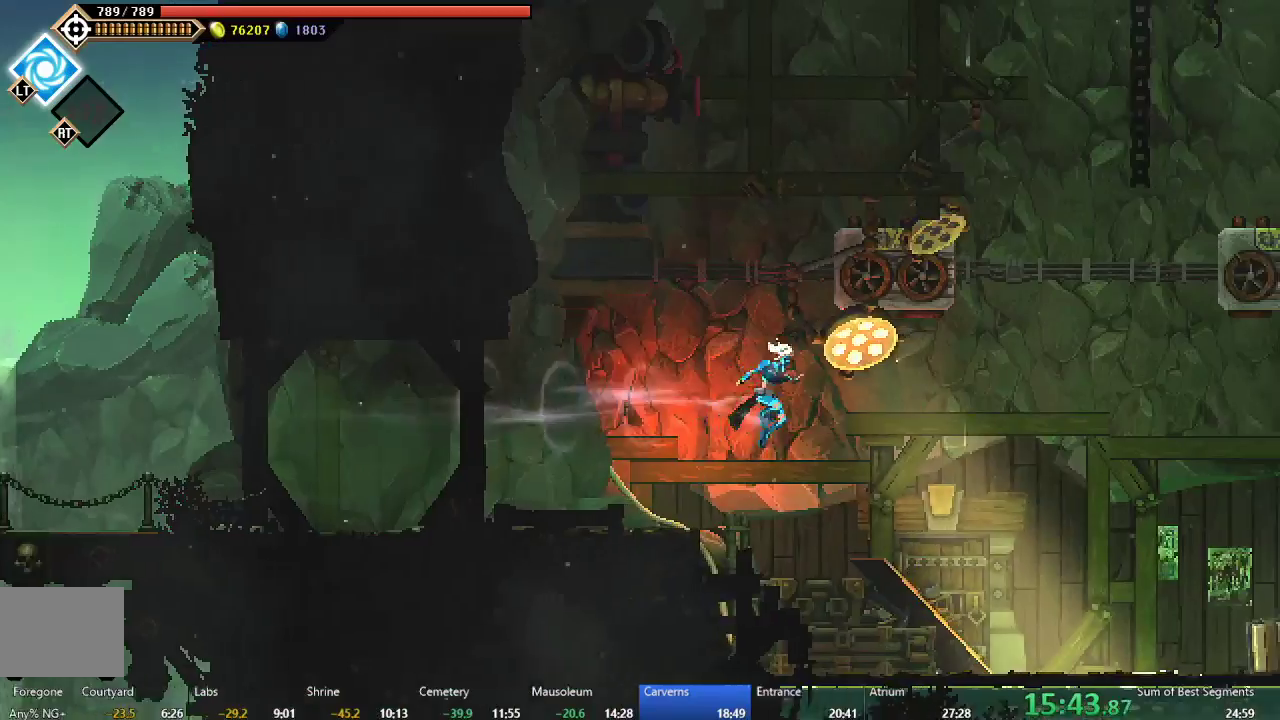
{"buttons": ["B", "DPAD_RIGHT"], "left_stick": "center", "events": [[483, "B", "down"]]}
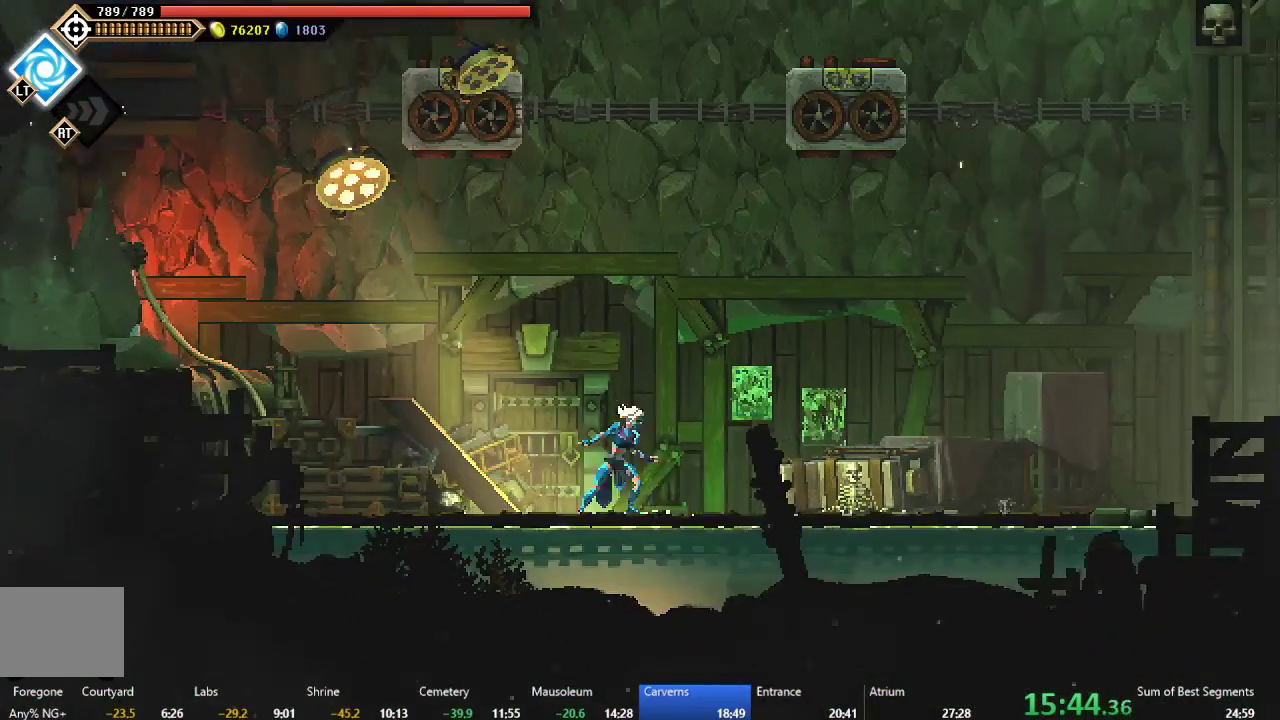
{"buttons": ["DPAD_RIGHT"], "left_stick": "center", "events": [[100, "B", "up"], [167, "A", "down"], [267, "A", "up"], [333, "B", "down"], [500, "B", "up"]]}
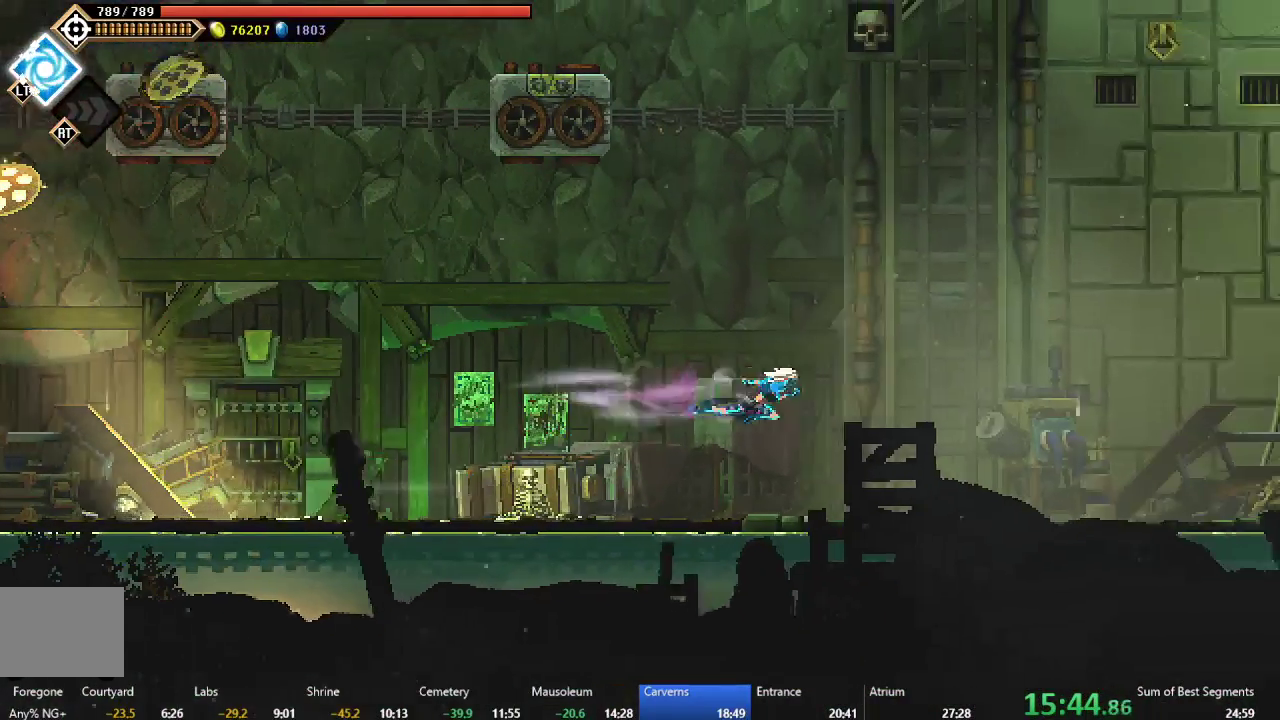
{"buttons": ["B", "DPAD_RIGHT"], "left_stick": "center", "events": [[483, "B", "down"]]}
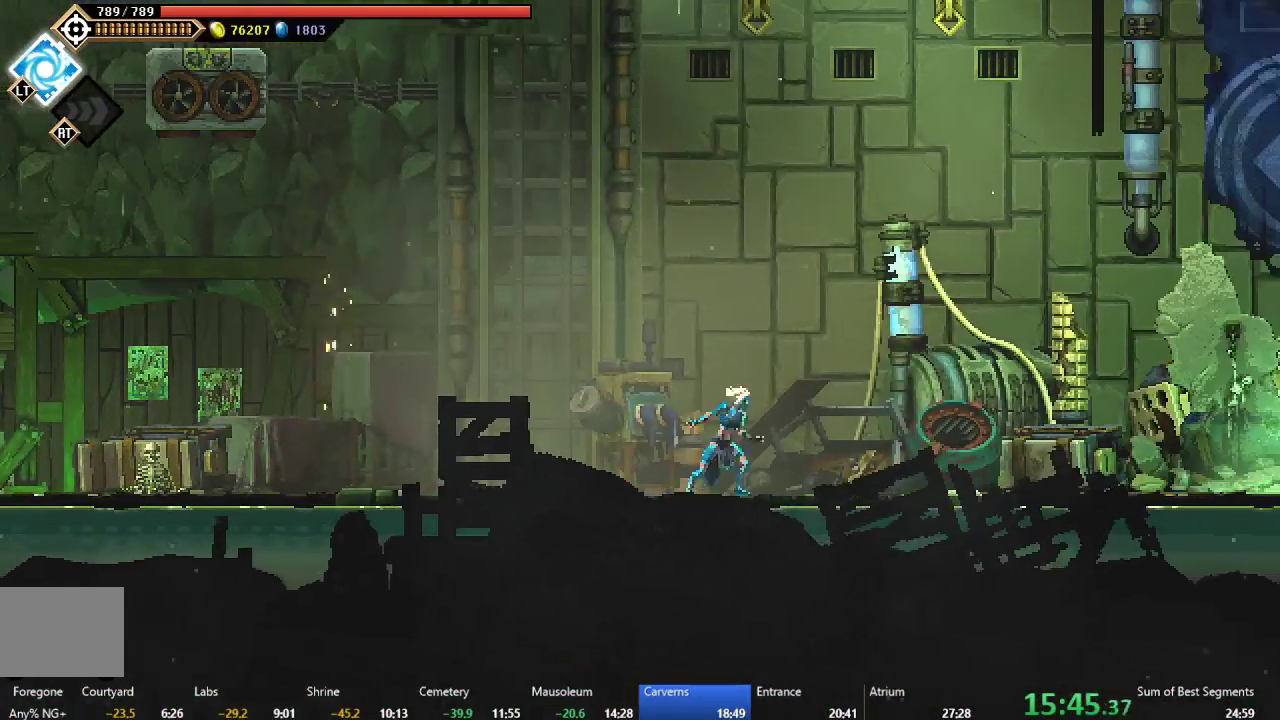
{"buttons": ["DPAD_RIGHT"], "left_stick": "center", "events": [[83, "B", "up"], [150, "A", "down"], [250, "A", "up"], [317, "B", "down"], [450, "B", "up"]]}
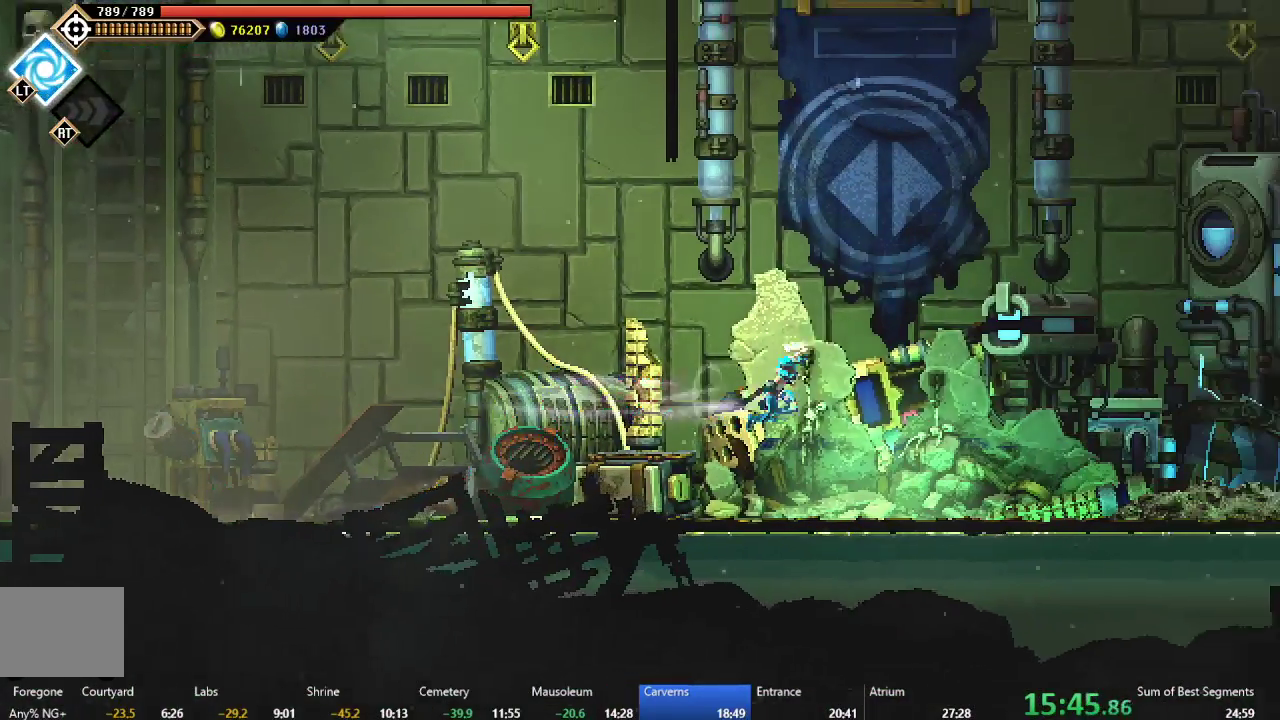
{"buttons": ["B", "DPAD_RIGHT"], "left_stick": "center", "events": [[417, "B", "down"]]}
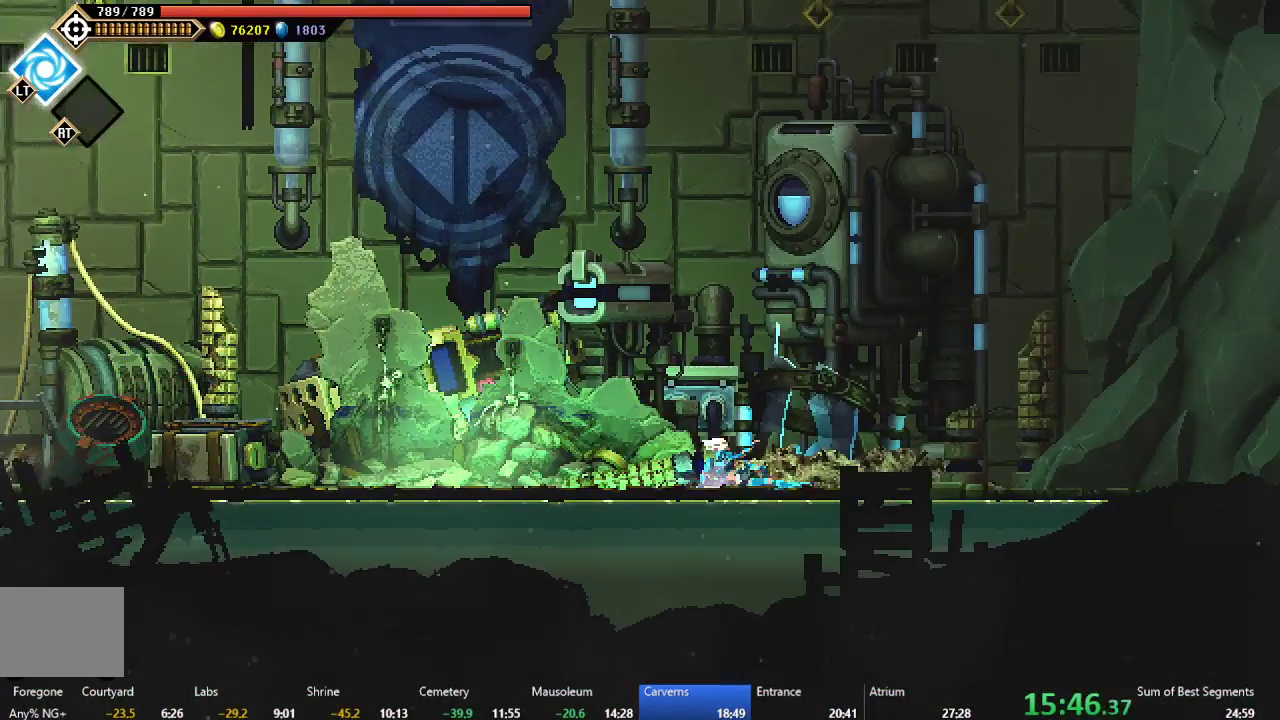
{"buttons": ["DPAD_RIGHT"], "left_stick": "center", "events": [[33, "B", "up"], [83, "A", "down"], [183, "A", "up"], [250, "B", "down"], [417, "B", "up"]]}
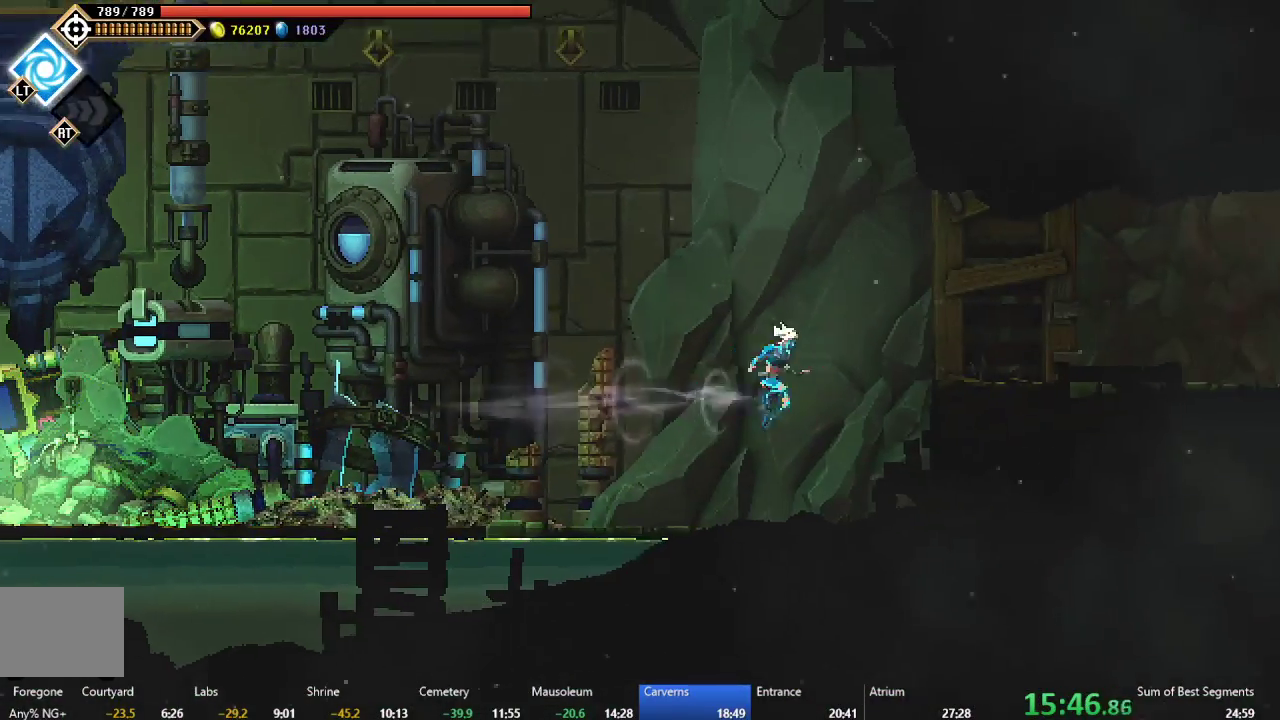
{"buttons": ["DPAD_RIGHT"], "left_stick": "center", "events": [[50, "B", "down"], [183, "B", "up"], [317, "A", "down"], [450, "A", "up"]]}
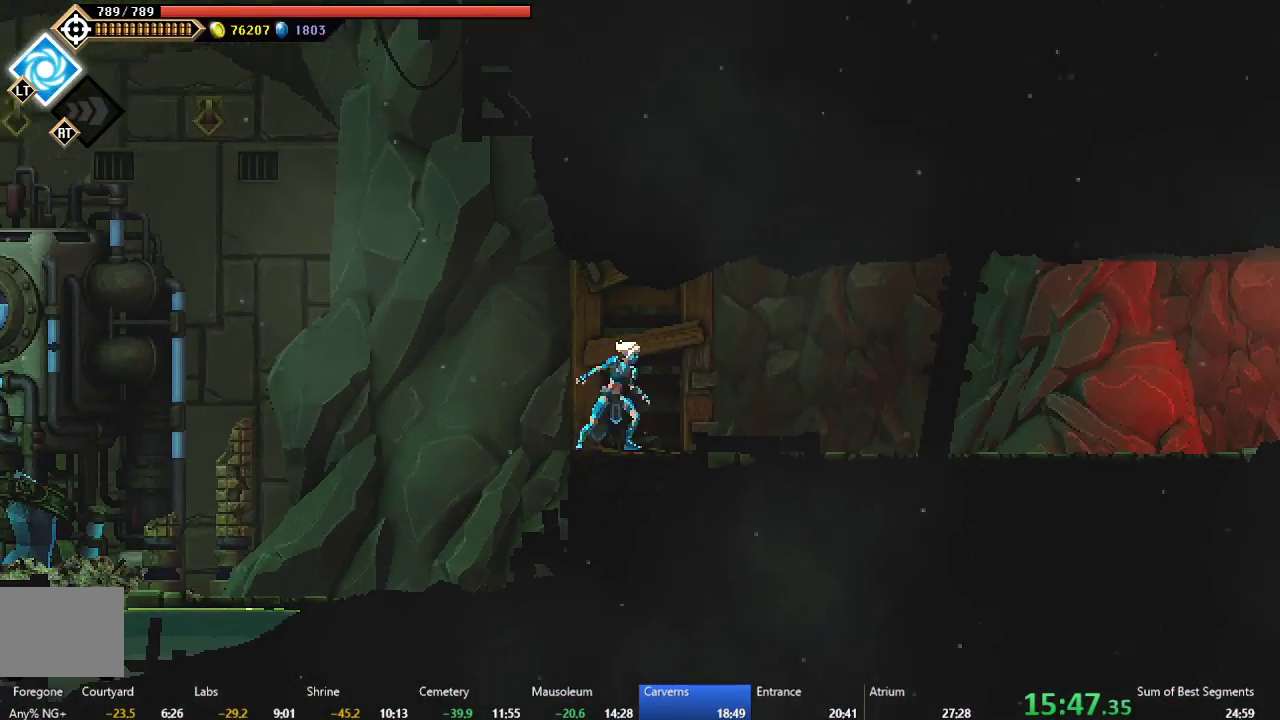
{"buttons": ["DPAD_RIGHT"], "left_stick": "center", "events": [[117, "B", "down"], [217, "B", "up"], [283, "A", "down"], [450, "A", "up"]]}
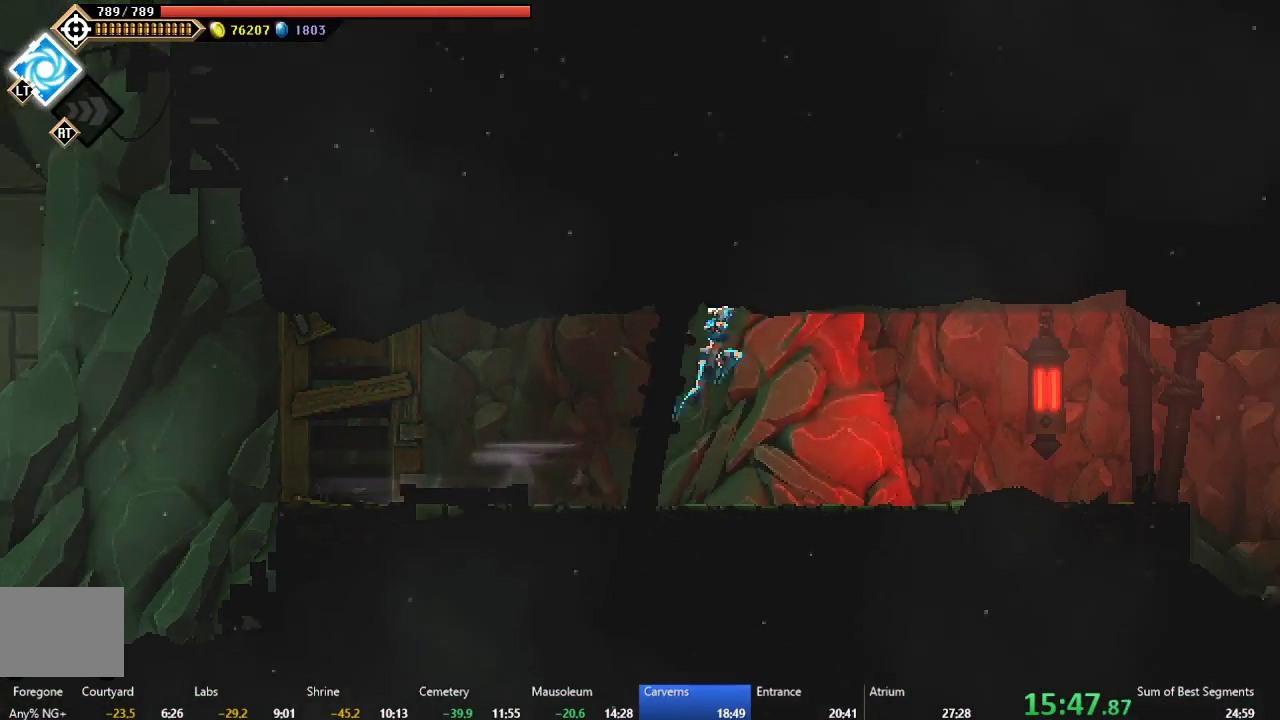
{"buttons": ["DPAD_RIGHT"], "left_stick": "center", "events": [[17, "B", "down"], [167, "B", "up"]]}
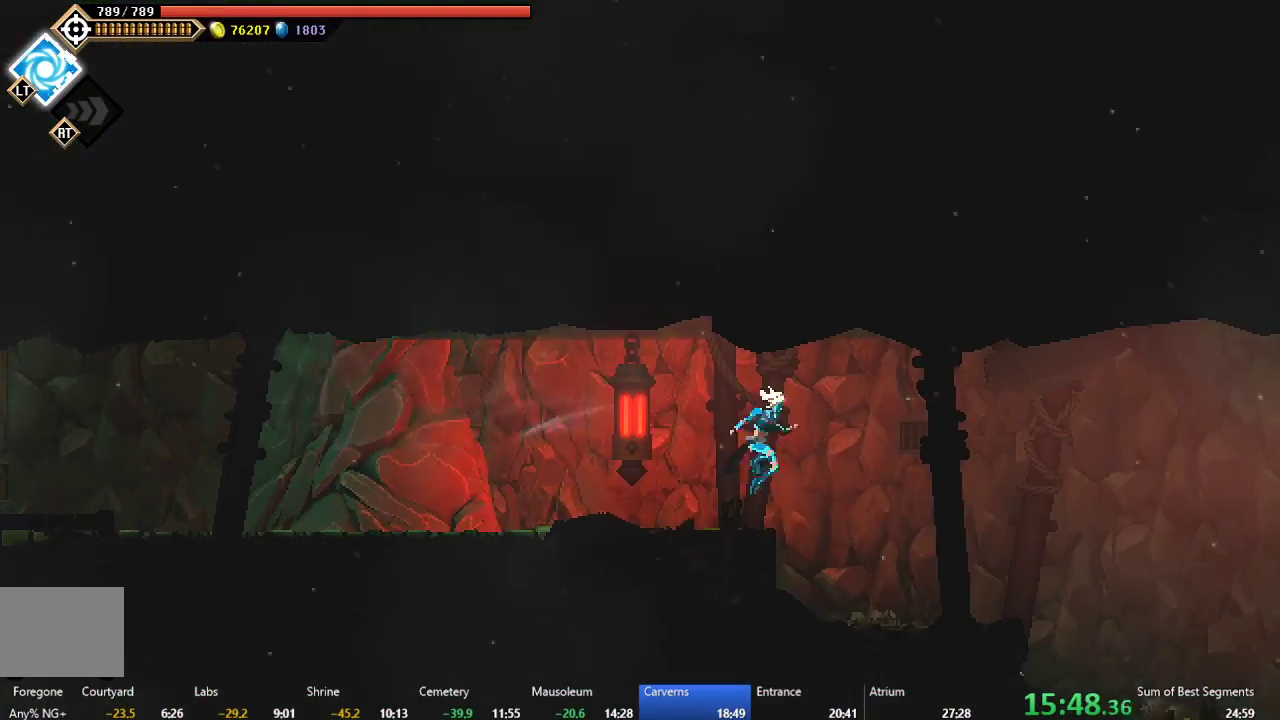
{"buttons": ["DPAD_RIGHT"], "left_stick": "center", "events": [[117, "B", "down"], [267, "B", "up"]]}
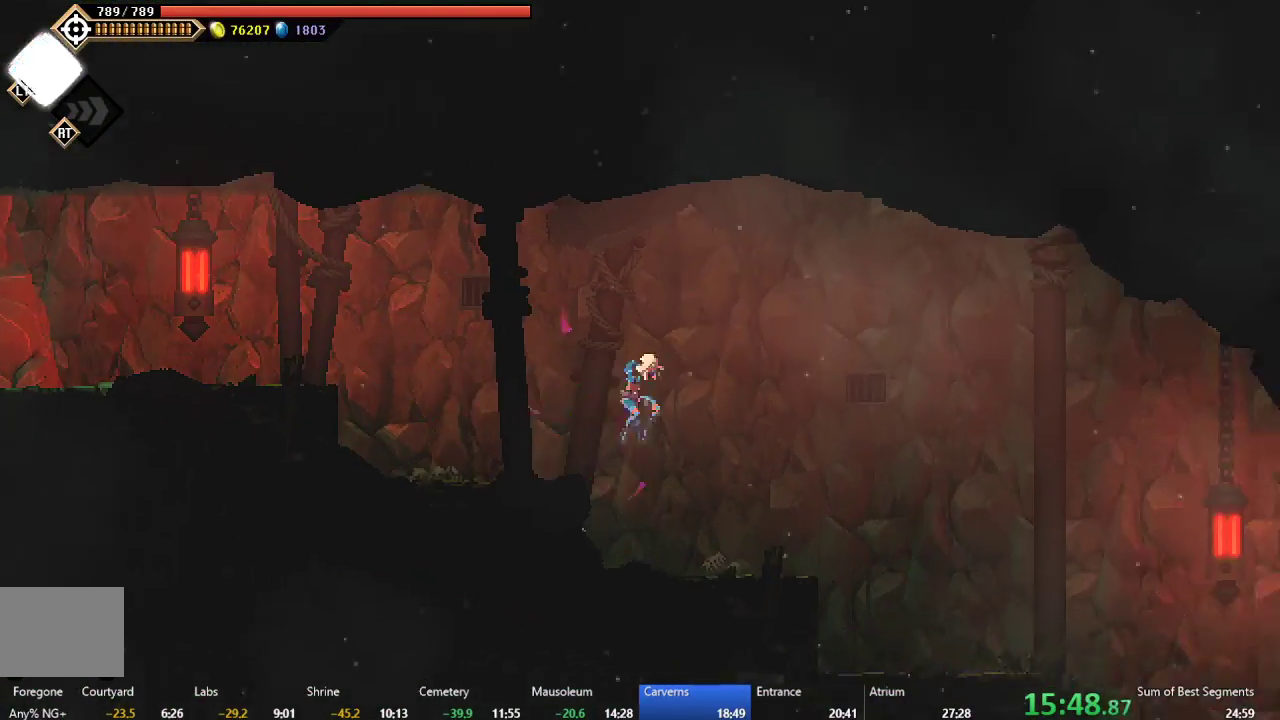
{"buttons": ["B", "DPAD_RIGHT"], "left_stick": "center", "events": [[417, "B", "down"]]}
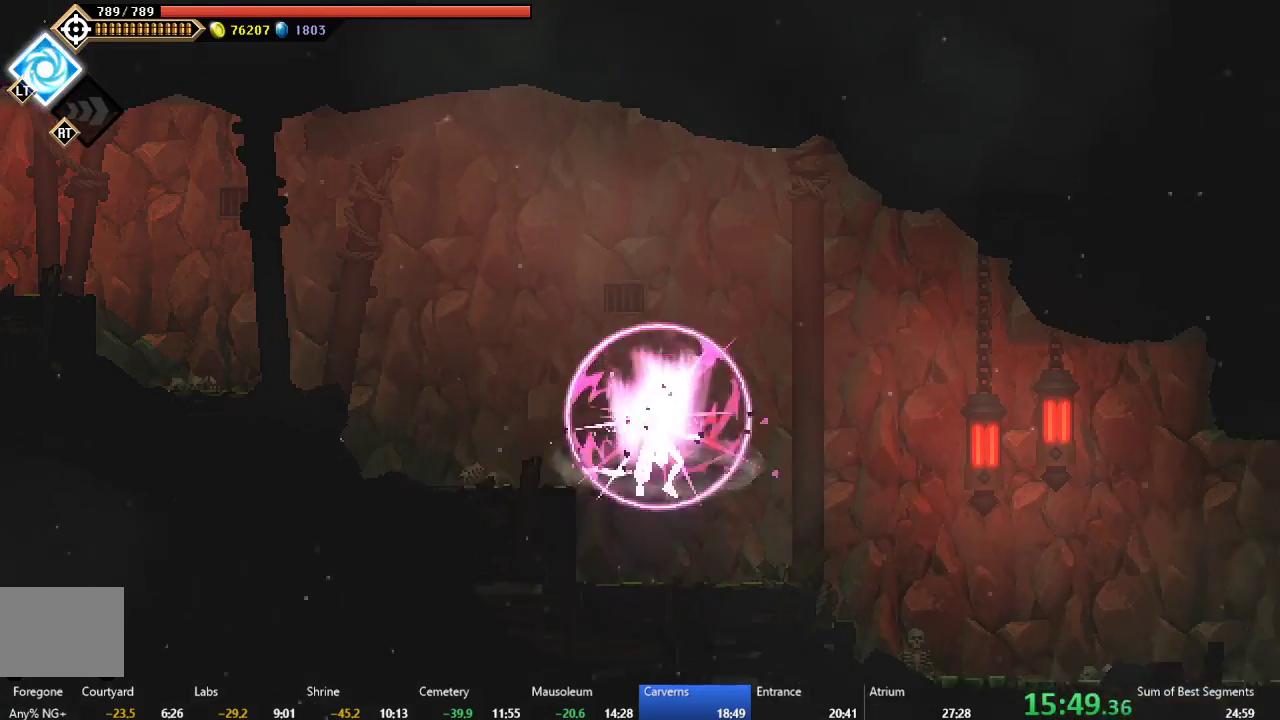
{"buttons": ["DPAD_RIGHT"], "left_stick": "center", "events": [[67, "B", "up"]]}
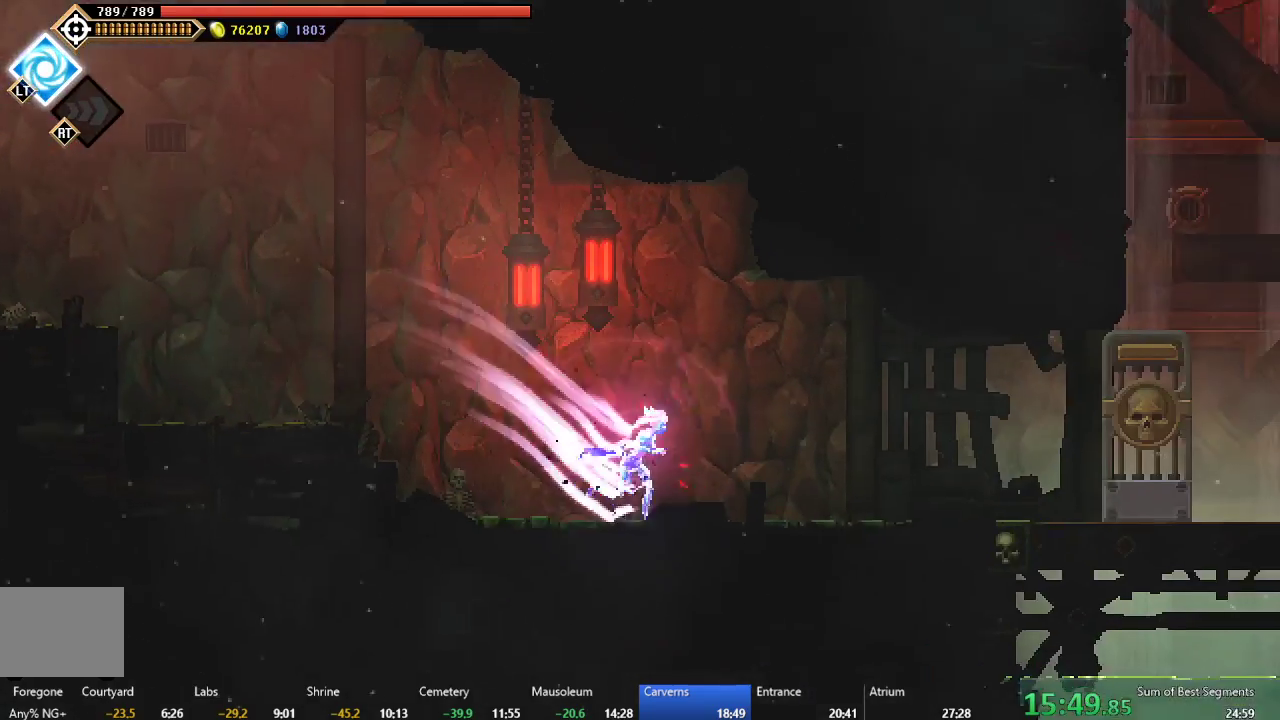
{"buttons": ["DPAD_RIGHT"], "left_stick": "center", "events": [[67, "B", "down"], [183, "B", "up"]]}
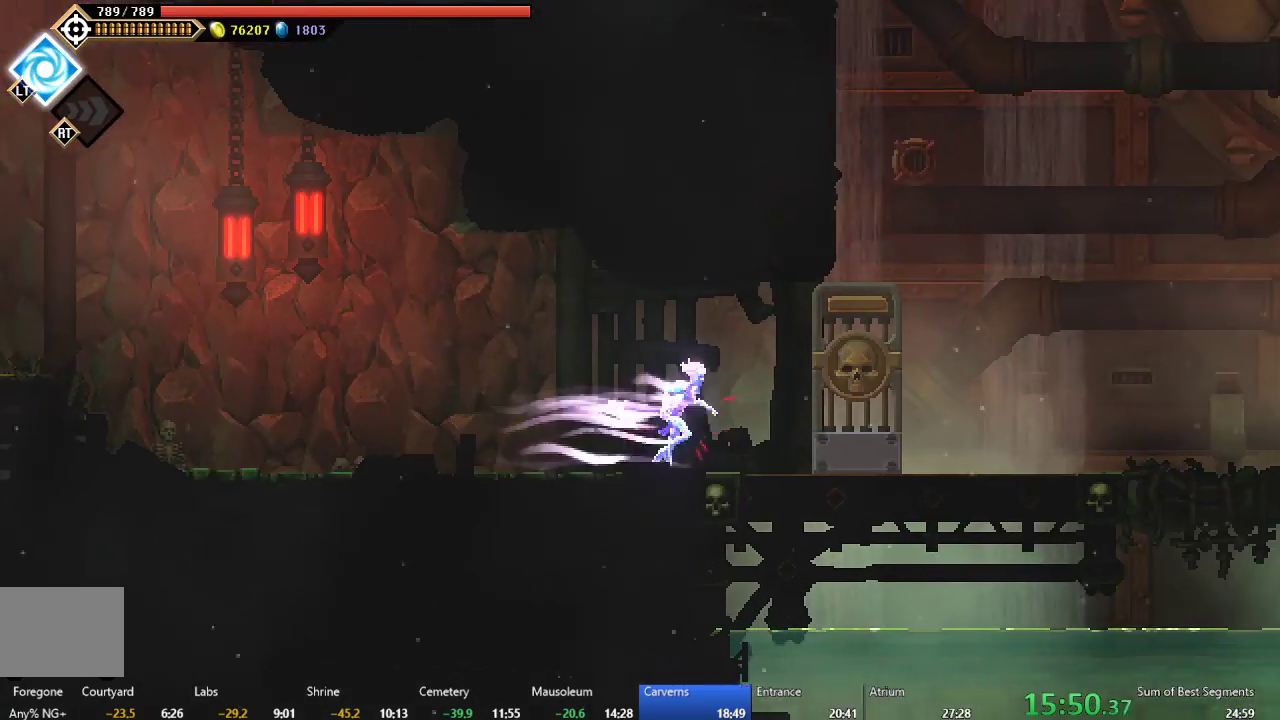
{"buttons": ["DPAD_RIGHT"], "left_stick": "center", "events": []}
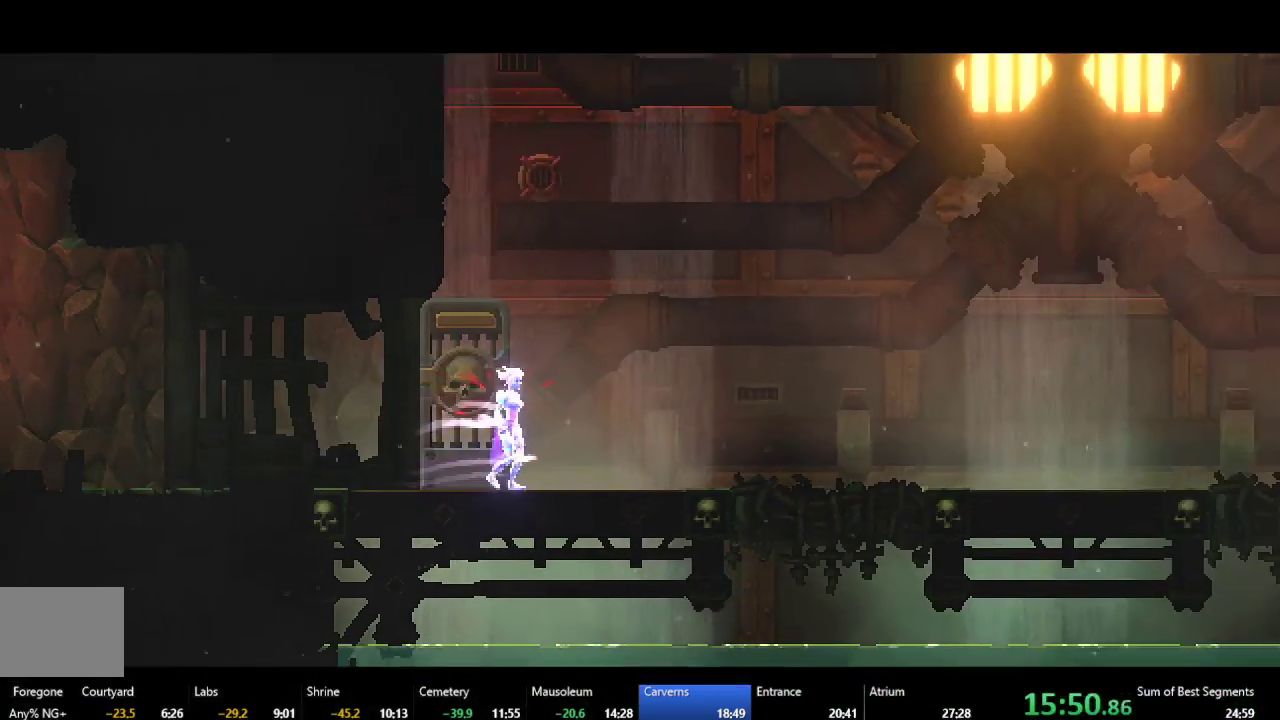
{"buttons": [], "left_stick": "center", "events": [[317, "DPAD_RIGHT", "up"]]}
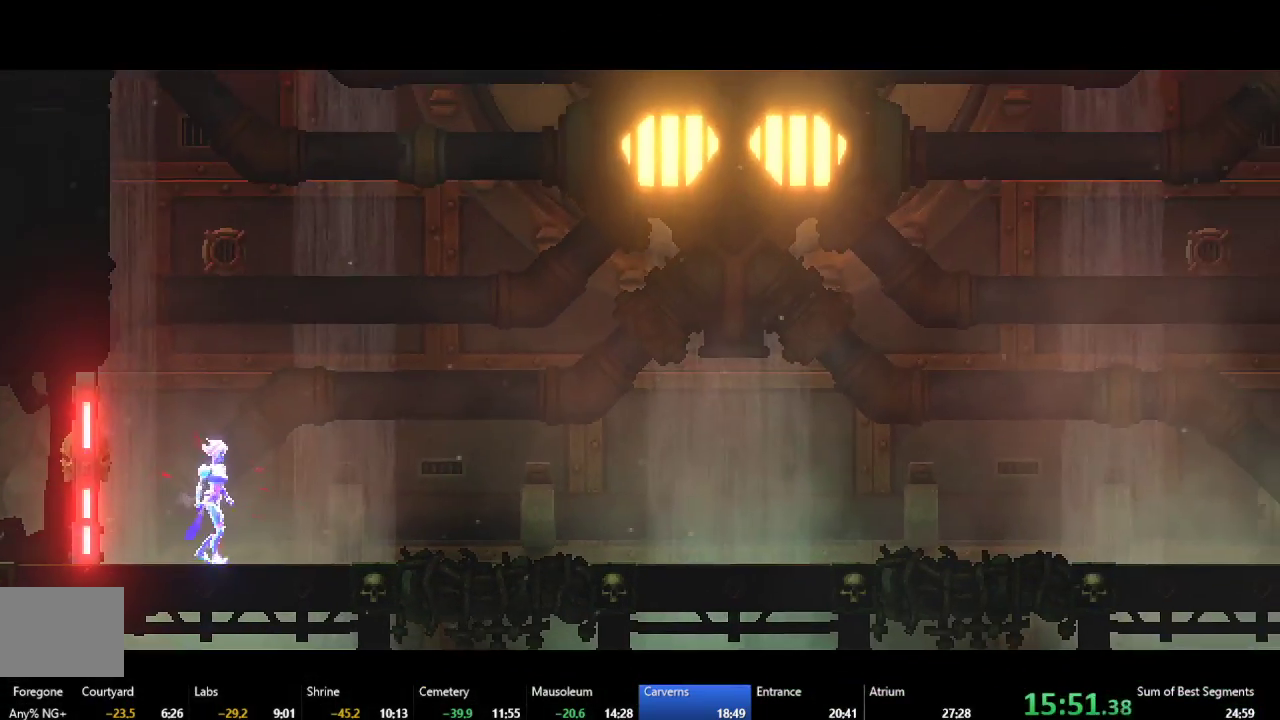
{"buttons": [], "left_stick": "center", "events": []}
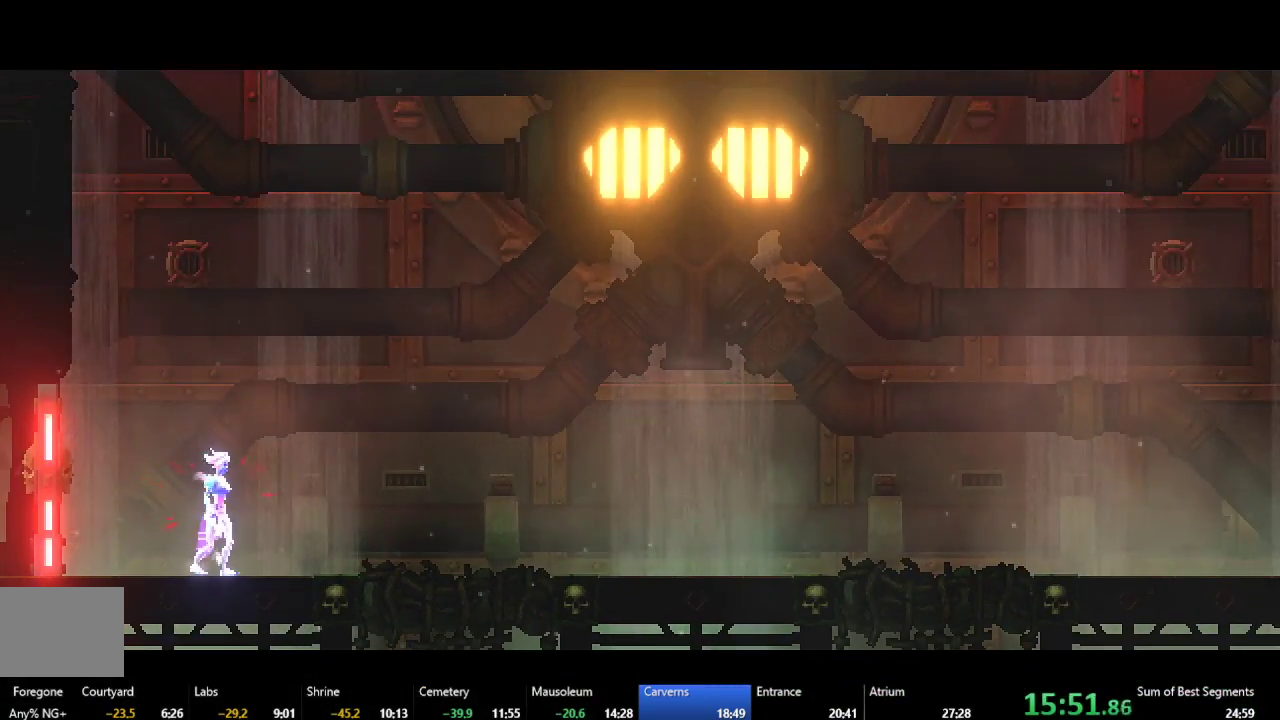
{"buttons": [], "left_stick": "center", "events": []}
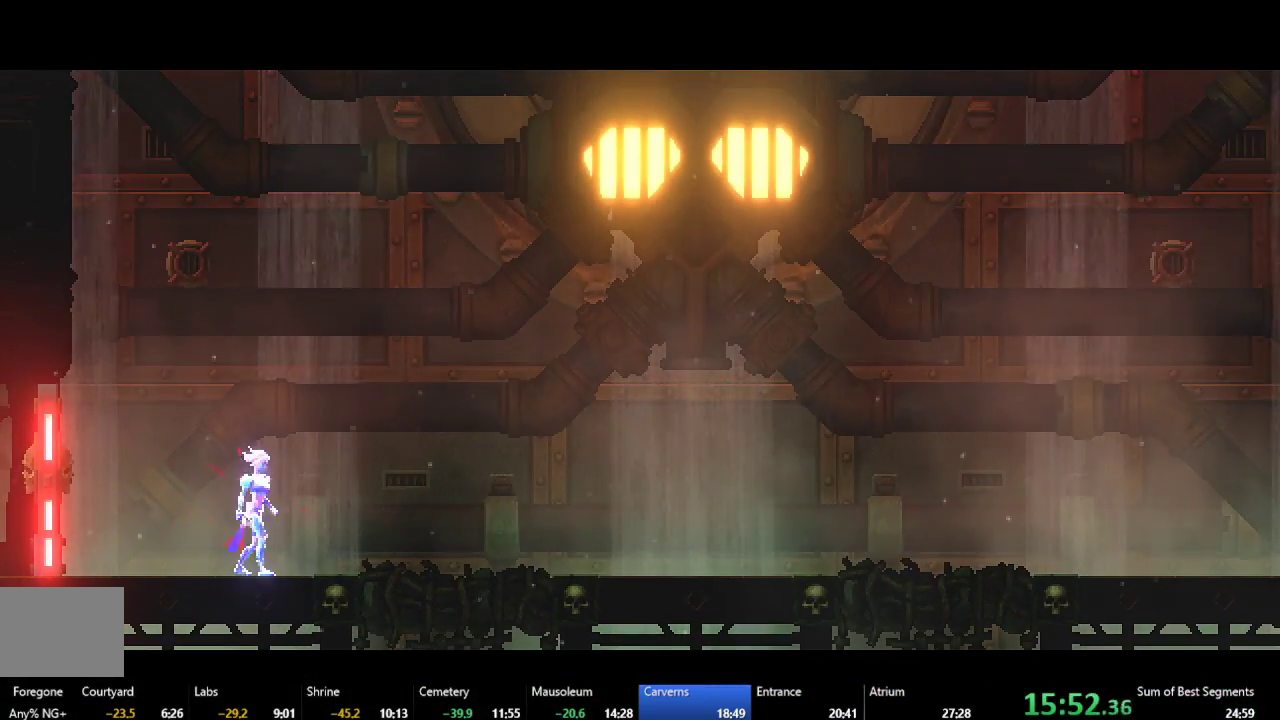
{"buttons": ["DPAD_RIGHT"], "left_stick": "center", "events": [[350, "DPAD_RIGHT", "down"]]}
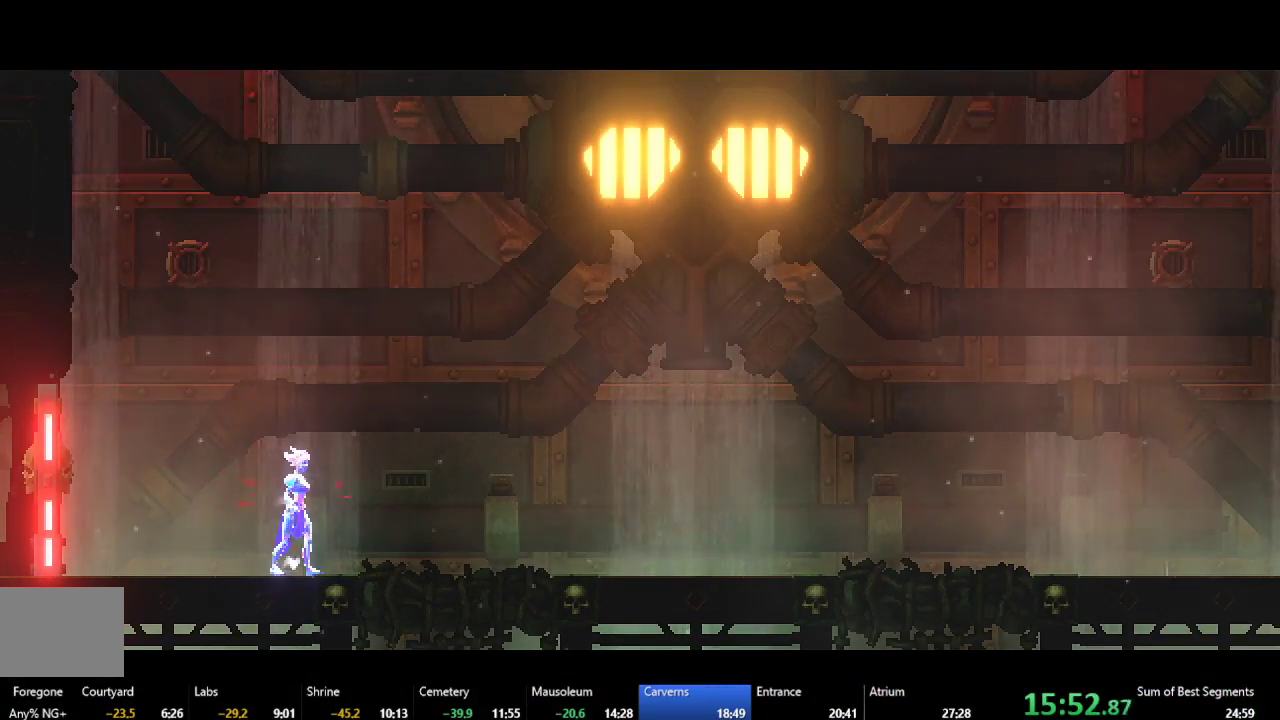
{"buttons": [], "left_stick": "center", "events": [[250, "Y", "down"], [283, "DPAD_RIGHT", "up"], [350, "Y", "up"], [400, "Y", "down"], [500, "Y", "up"]]}
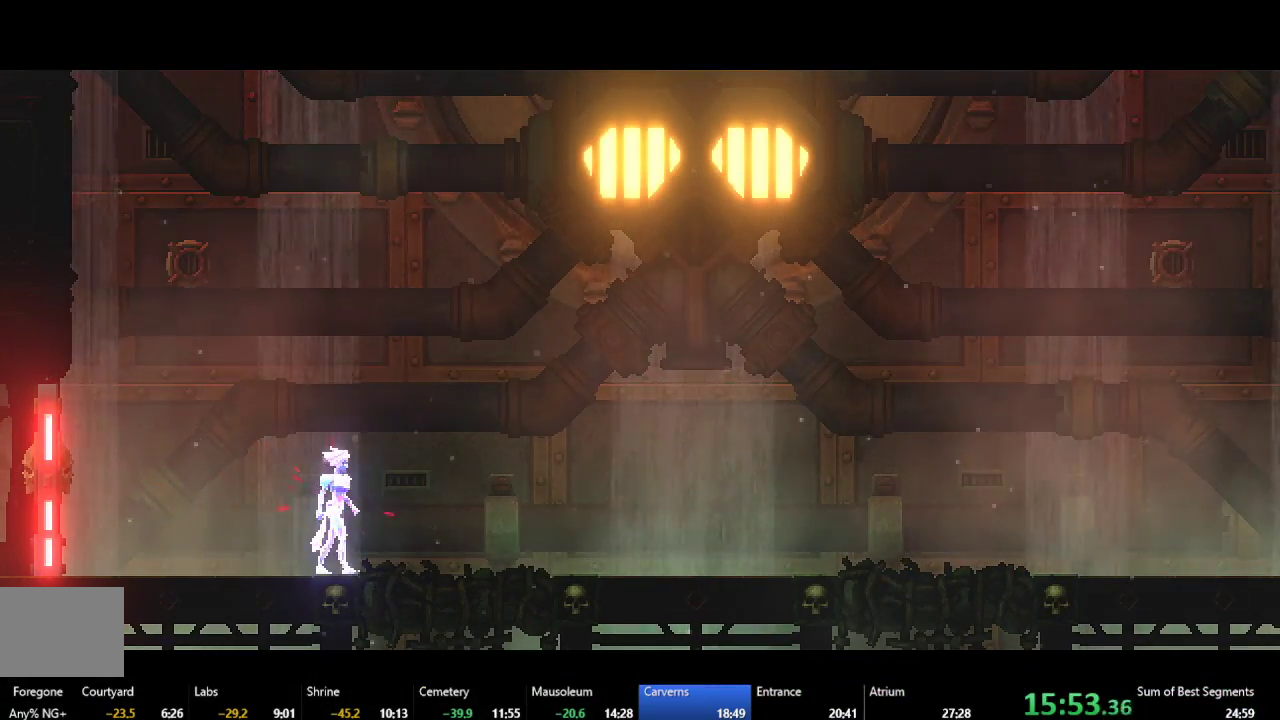
{"buttons": ["Y"], "left_stick": "center", "events": [[67, "Y", "down"], [150, "Y", "up"], [233, "Y", "down"], [283, "Y", "up"], [350, "Y", "down"], [400, "Y", "up"], [467, "Y", "down"]]}
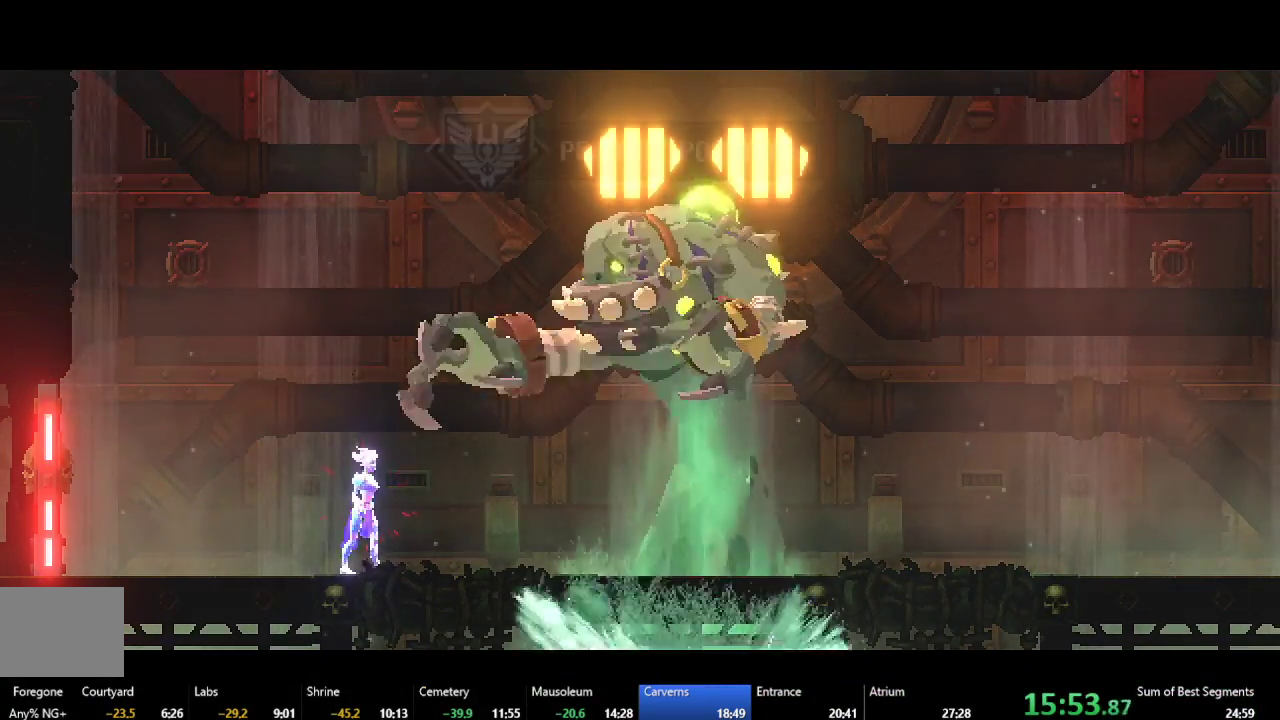
{"buttons": ["Y"], "left_stick": "center", "events": [[17, "Y", "up"], [100, "Y", "down"], [150, "Y", "up"], [233, "Y", "down"], [300, "Y", "up"], [367, "Y", "down"], [433, "Y", "up"], [500, "Y", "down"]]}
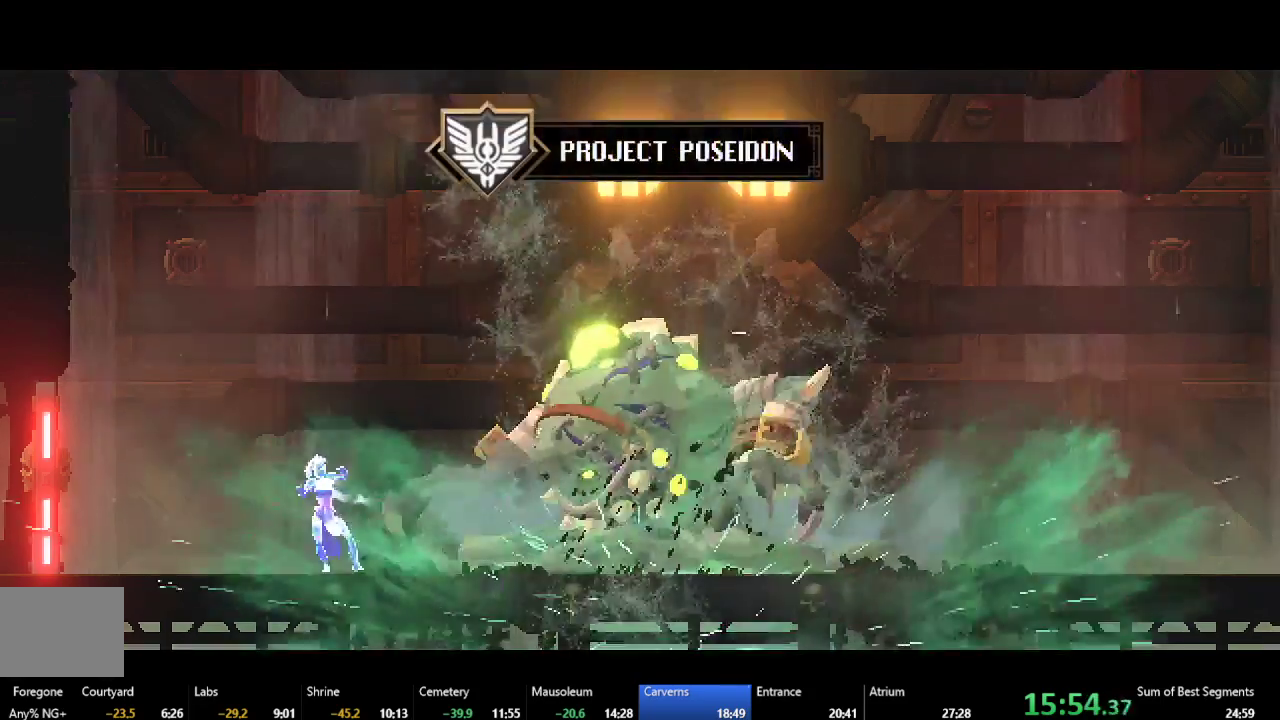
{"buttons": [], "left_stick": "center", "events": [[67, "Y", "up"], [133, "Y", "down"], [200, "Y", "up"], [267, "Y", "down"], [350, "Y", "up"]]}
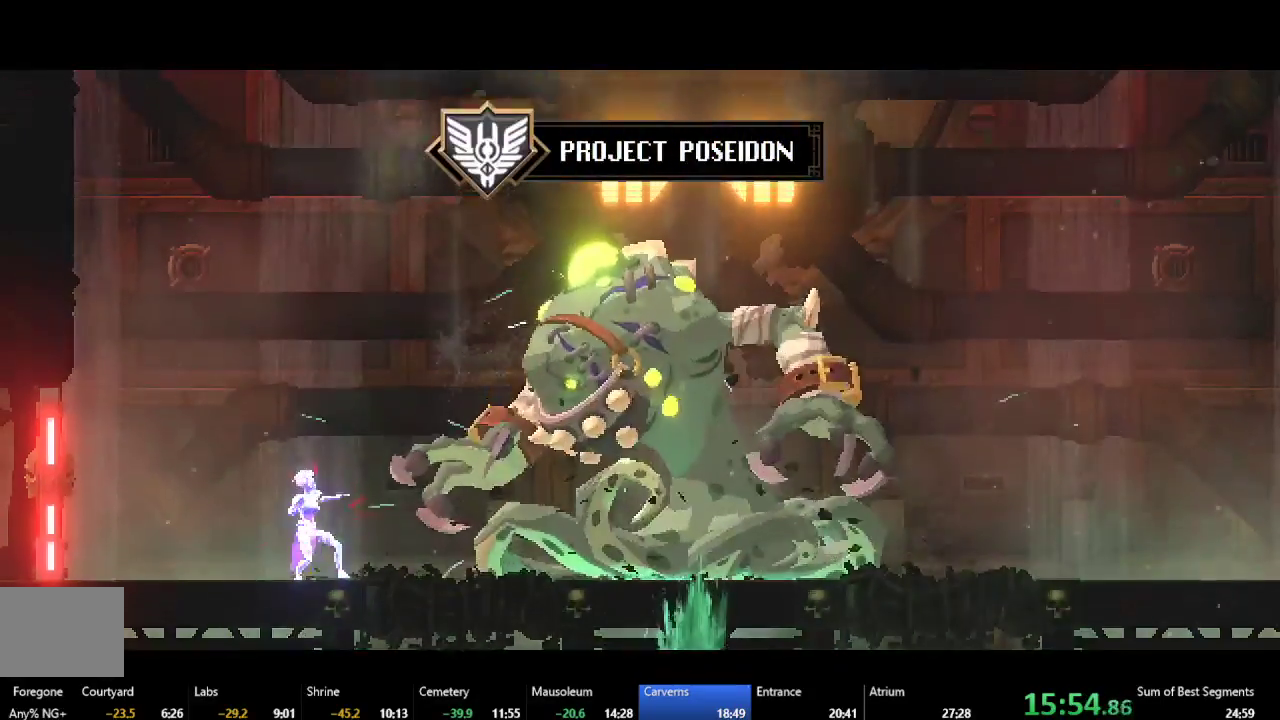
{"buttons": ["Y"], "left_stick": "center", "events": [[117, "Y", "down"], [200, "Y", "up"], [300, "Y", "down"], [383, "Y", "up"], [450, "Y", "down"]]}
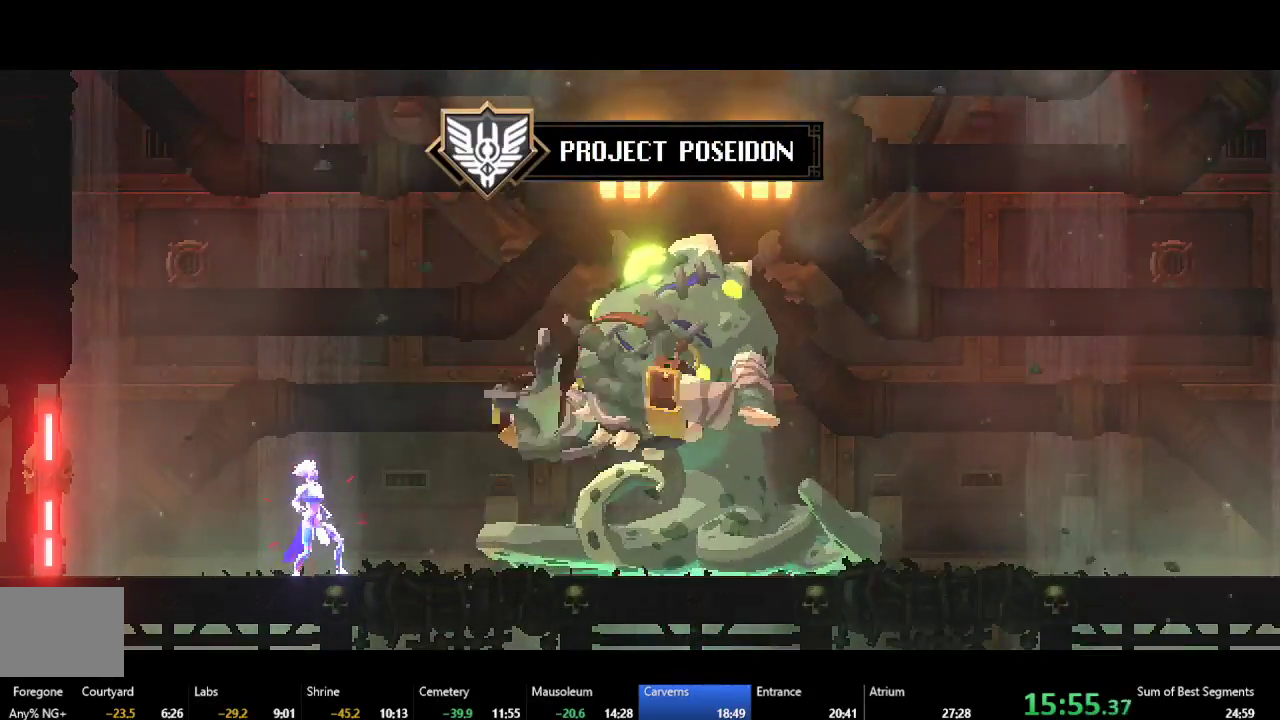
{"buttons": ["Y"], "left_stick": "center", "events": [[17, "Y", "up"], [100, "Y", "down"], [183, "Y", "up"], [250, "Y", "down"], [333, "Y", "up"], [417, "Y", "down"]]}